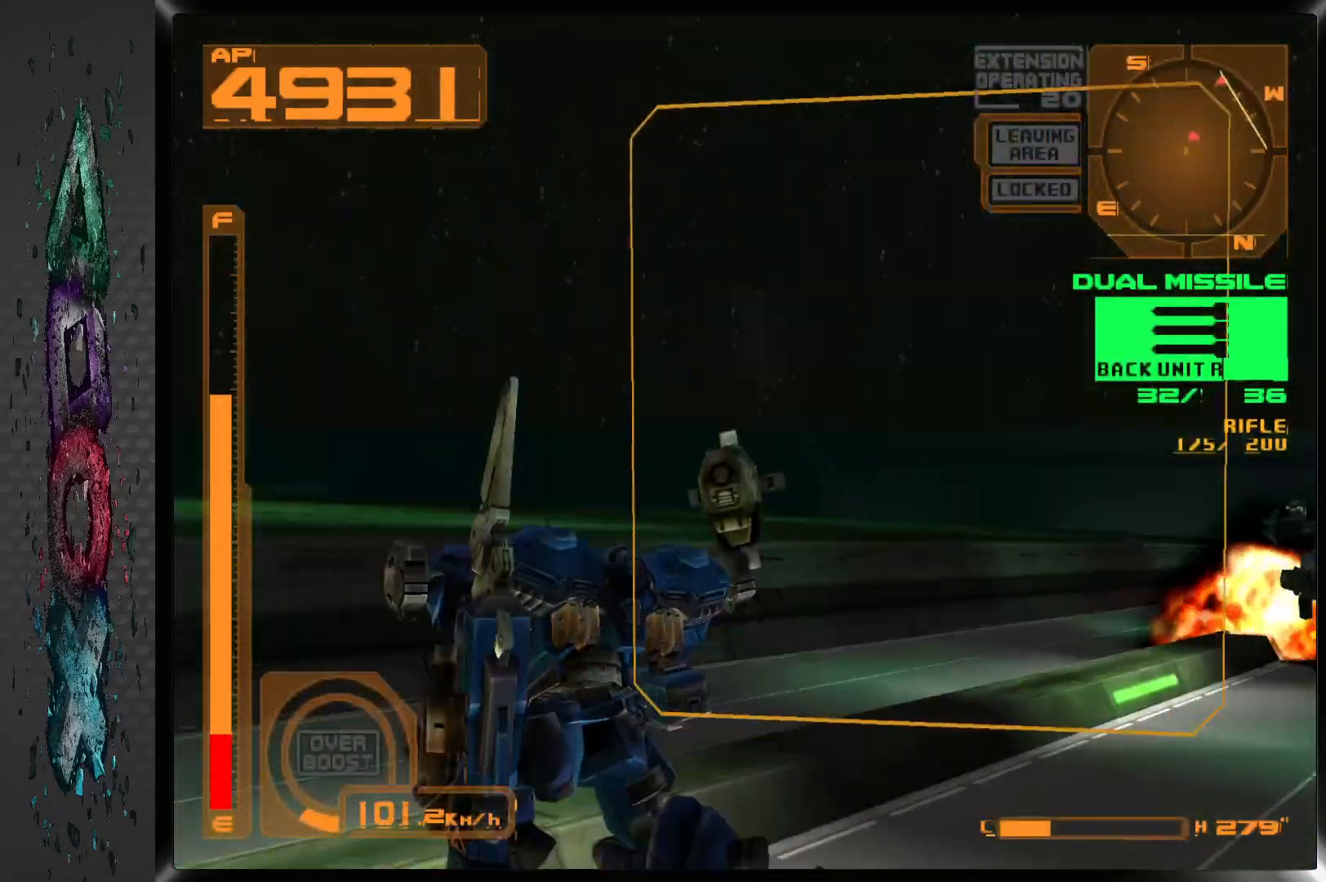
Gameplay with a controller (PlayStation layout); each line is a JSON object with the inputs held at the frame after it (dt_ms = milliseconds from this image to that frame). "events" lists button and stick changes between this image and that frame as [ms after this image, input, new state], when the widget could be followed in between.
{"dt_ms": 500, "buttons": ["L1", "DPAD_RIGHT"], "left_stick": "center", "right_stick": "center", "events": []}
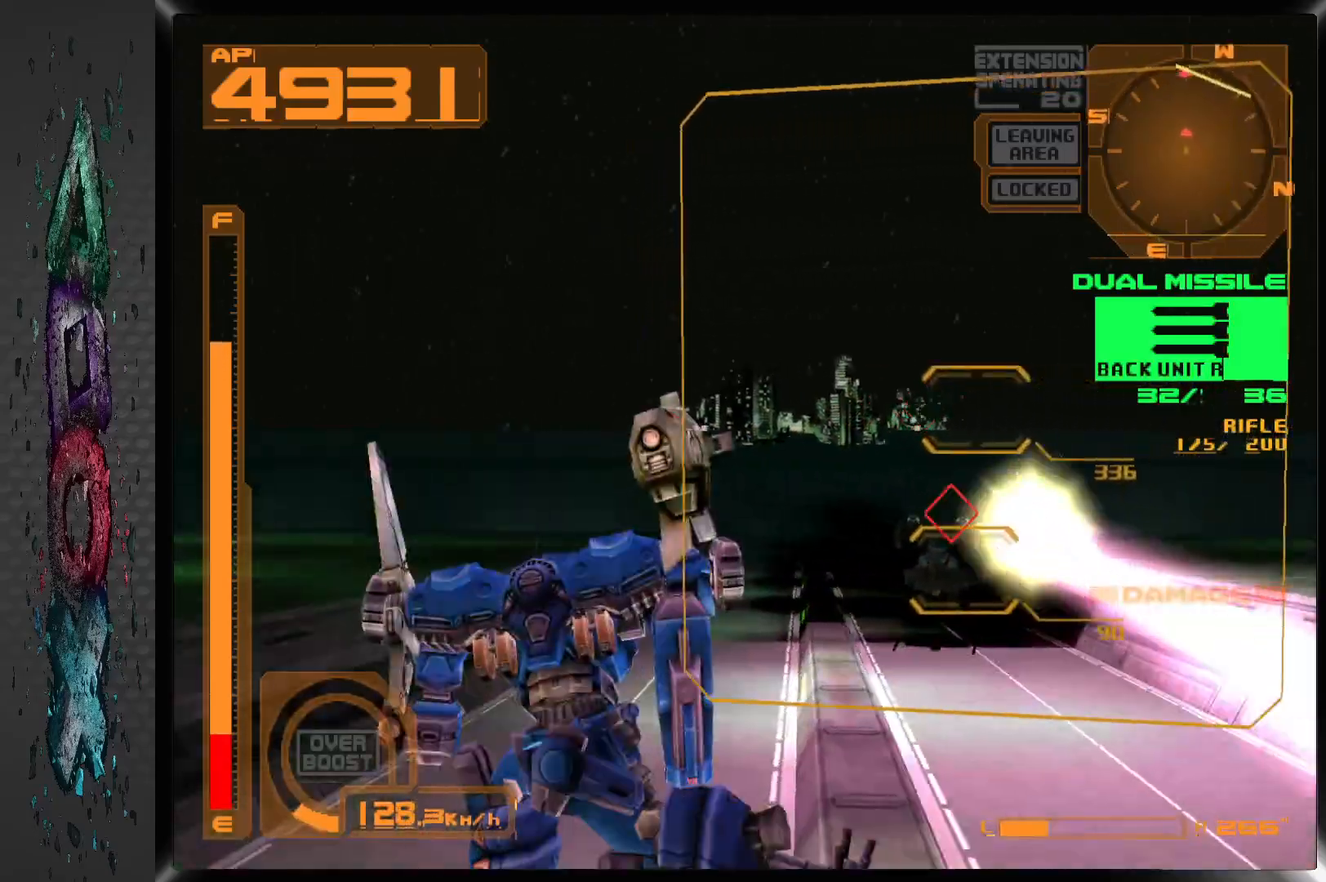
{"dt_ms": 500, "buttons": ["DPAD_LEFT"], "left_stick": "center", "right_stick": "center", "events": [[300, "L1", "up"], [417, "DPAD_LEFT", "down"], [450, "DPAD_RIGHT", "up"]]}
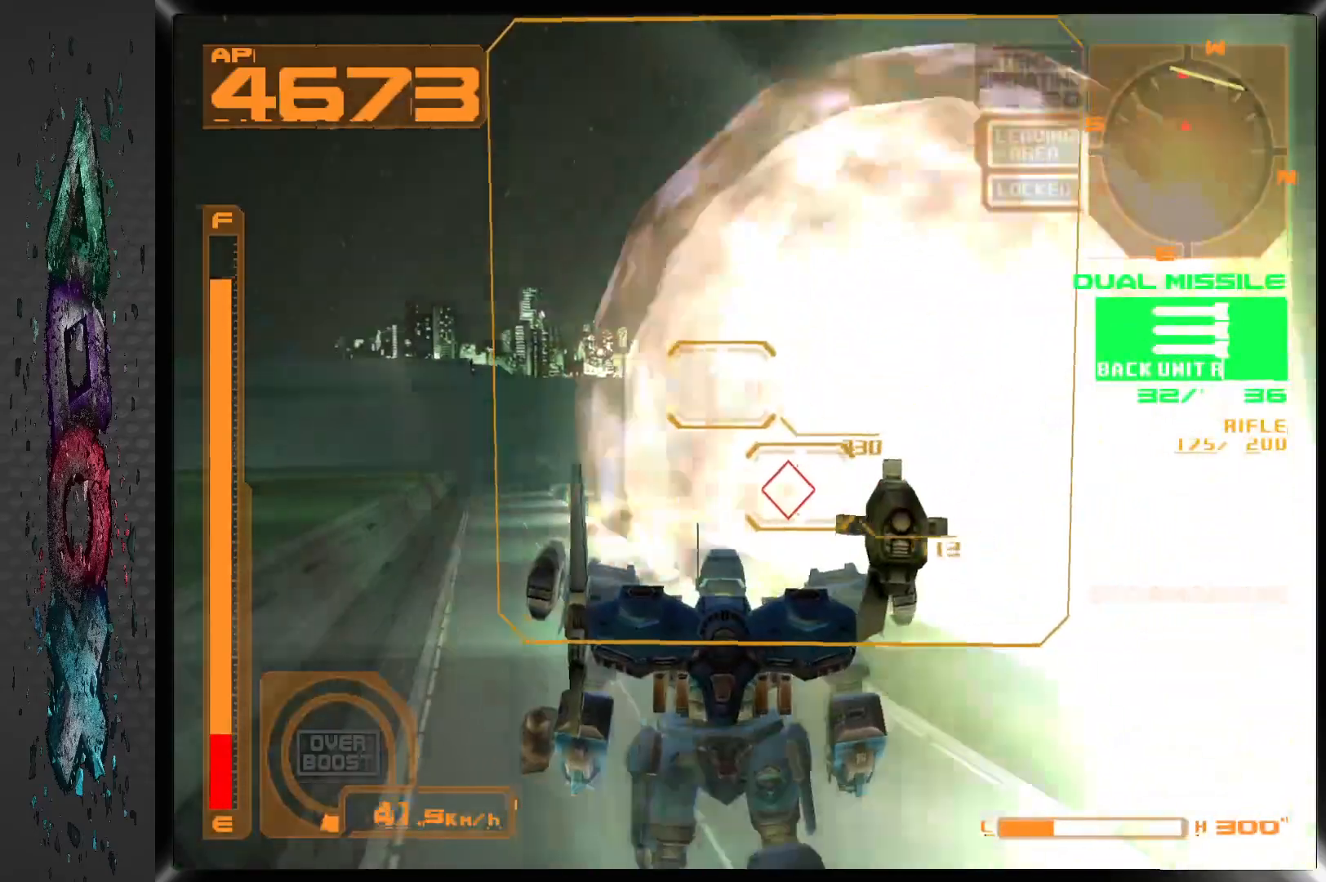
{"dt_ms": 1000, "buttons": ["CROSS", "R1"], "left_stick": "center", "right_stick": "center"}
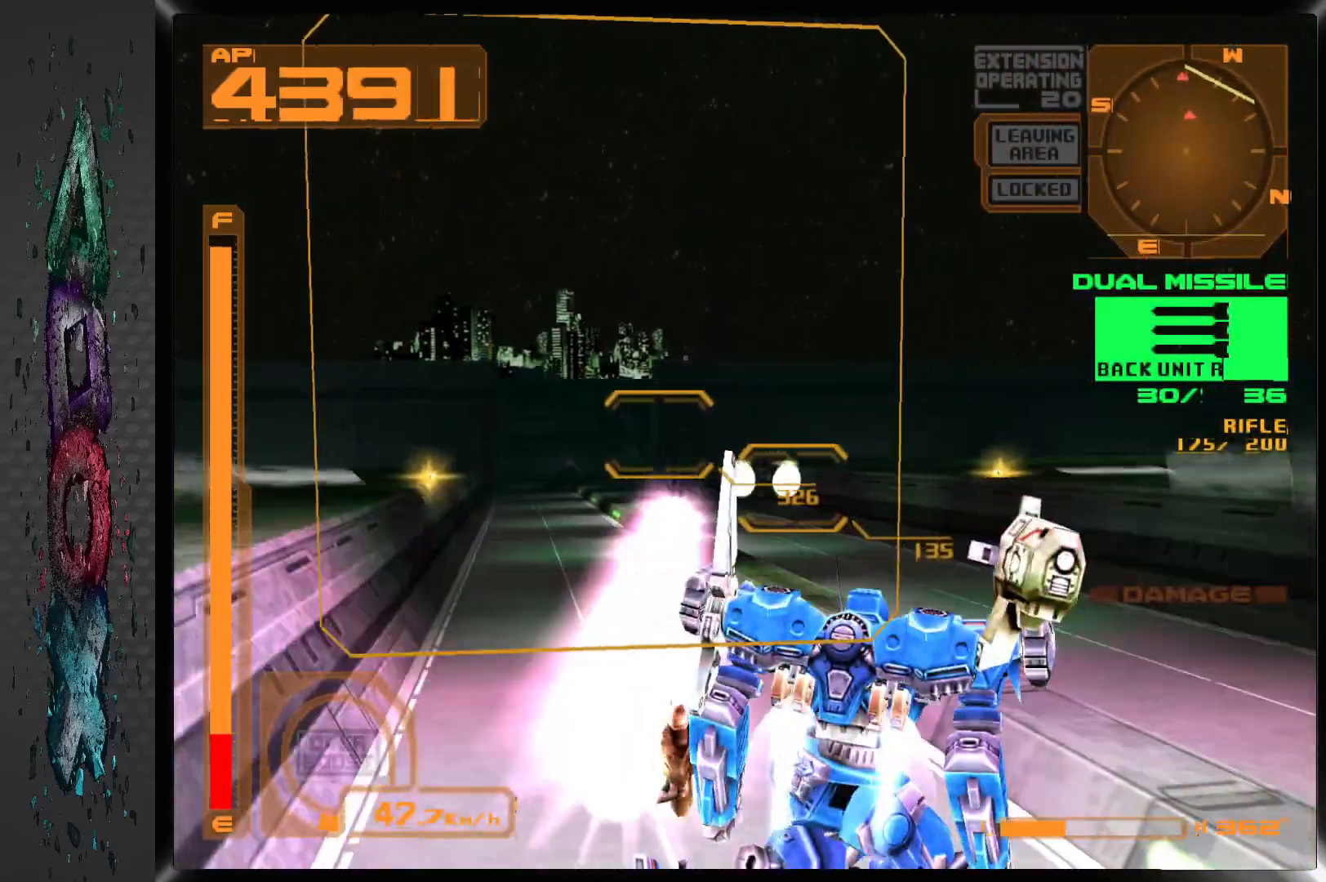
{"dt_ms": 500, "buttons": ["CROSS", "R1"], "left_stick": "center", "right_stick": "center", "events": [[150, "DPAD_LEFT", "down"], [283, "DPAD_LEFT", "up"]]}
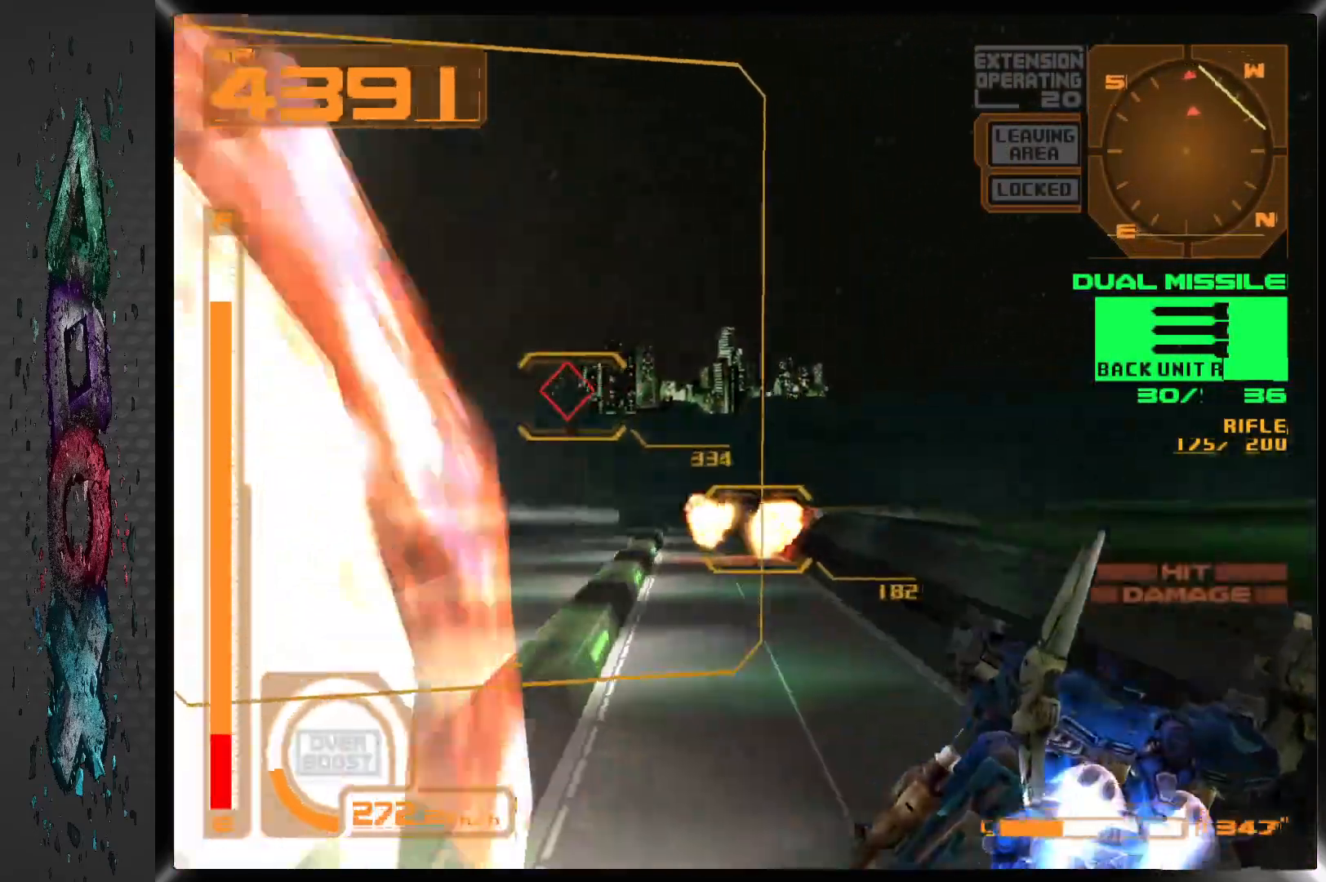
{"dt_ms": 500, "buttons": ["L1"], "left_stick": "center", "right_stick": "center", "events": [[117, "R1", "up"], [183, "CROSS", "up"], [200, "L1", "down"]]}
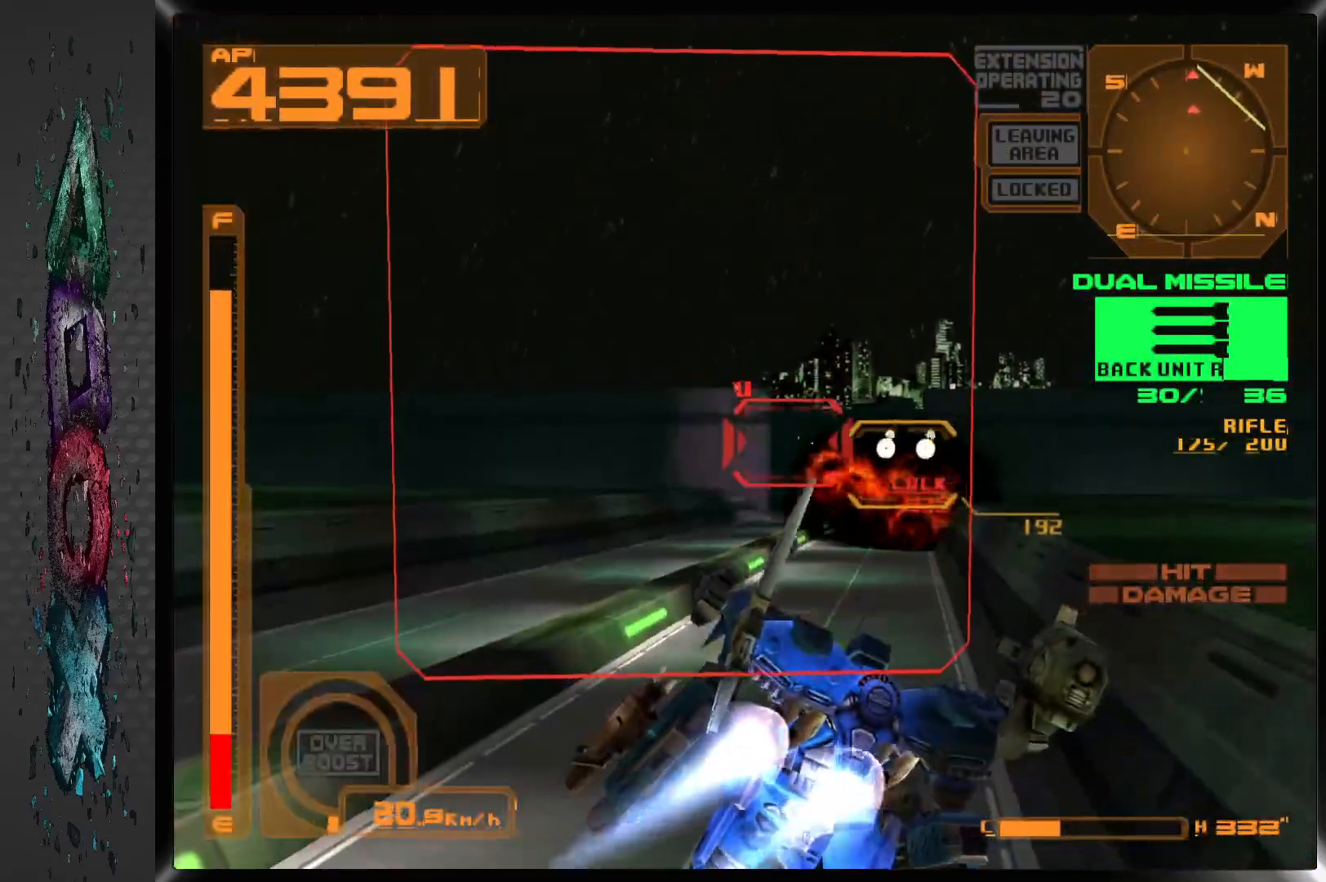
{"dt_ms": 500, "buttons": ["L1", "DPAD_RIGHT"], "left_stick": "center", "right_stick": "center", "events": [[317, "DPAD_RIGHT", "down"]]}
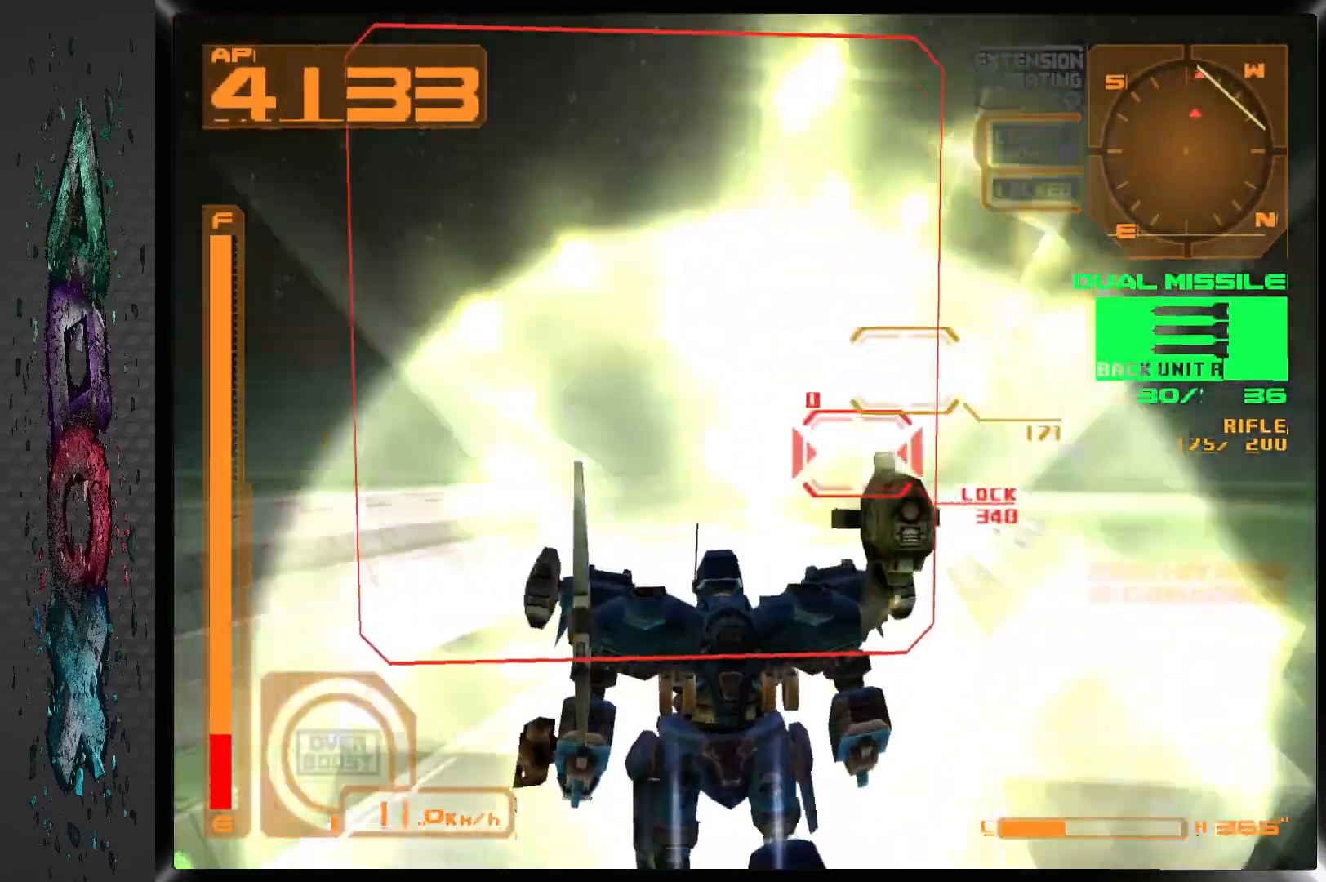
{"dt_ms": 500, "buttons": ["L1", "DPAD_RIGHT"], "left_stick": "center", "right_stick": "center", "events": []}
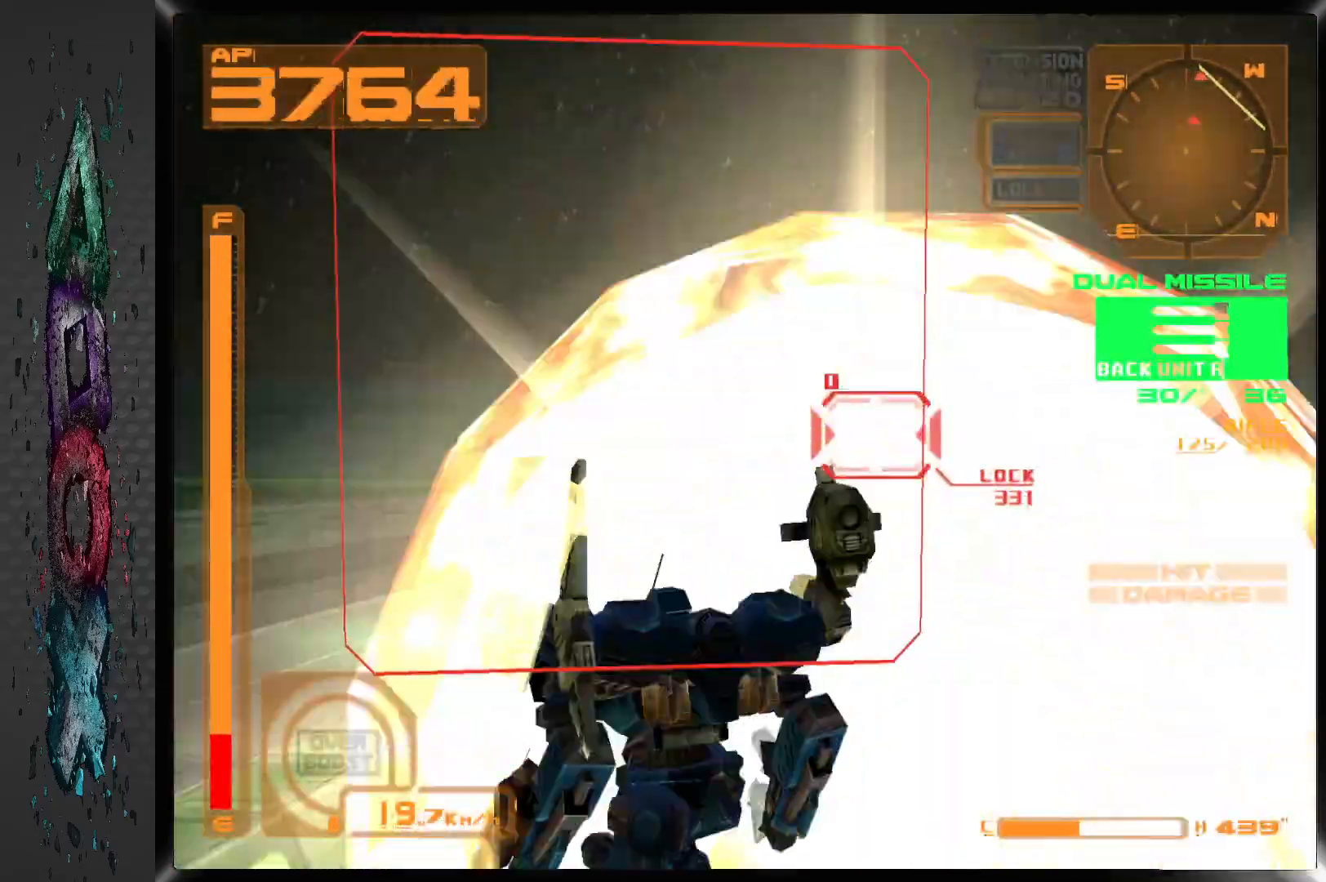
{"dt_ms": 500, "buttons": ["L1", "DPAD_RIGHT"], "left_stick": "center", "right_stick": "center", "events": [[267, "SQUARE", "down"], [383, "SQUARE", "up"]]}
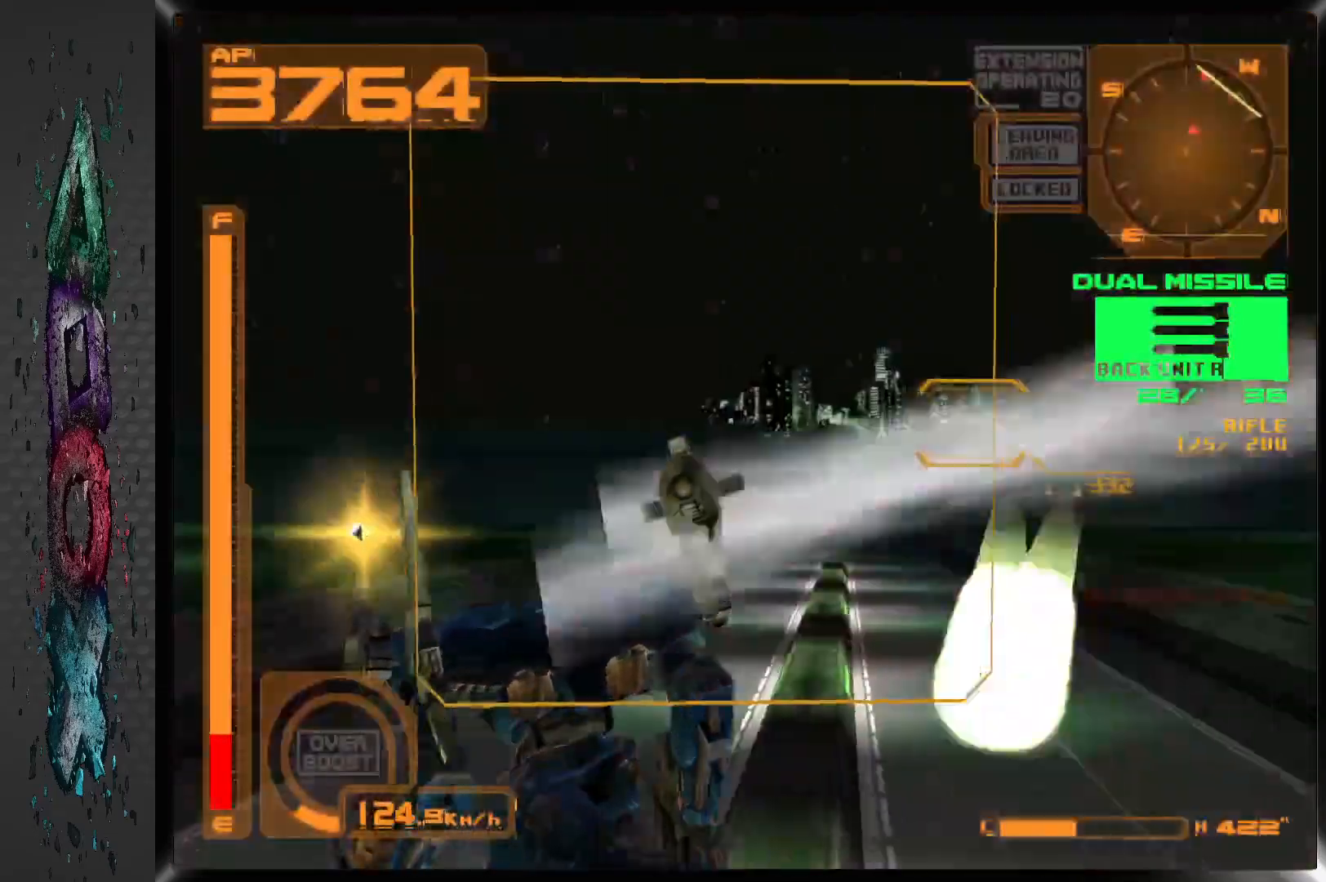
{"dt_ms": 500, "buttons": ["L1", "DPAD_RIGHT"], "left_stick": "center", "right_stick": "center", "events": []}
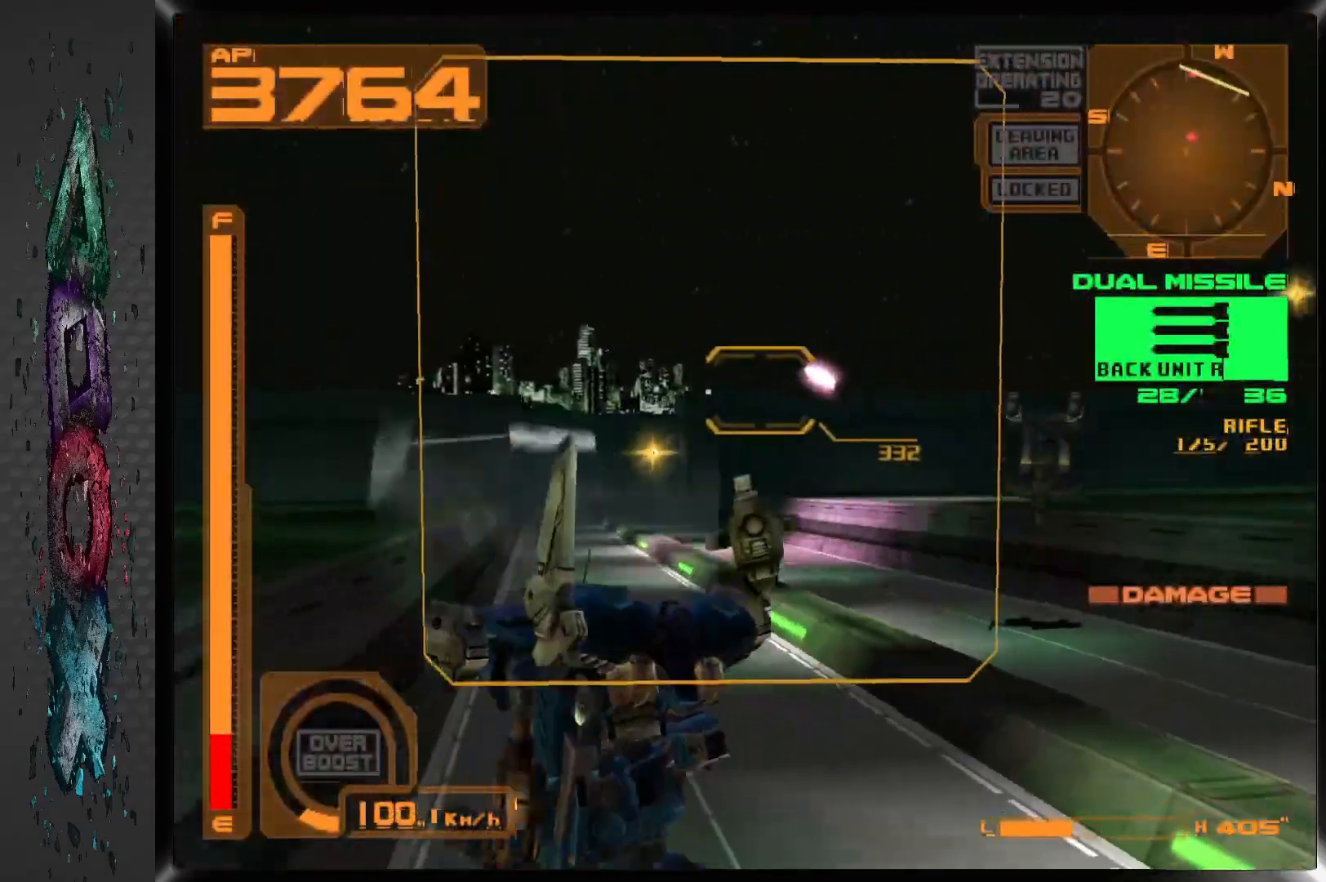
{"dt_ms": 500, "buttons": ["CROSS", "R1"], "left_stick": "center", "right_stick": "center", "events": [[100, "L1", "up"], [250, "R1", "down"], [267, "CROSS", "down"], [267, "DPAD_RIGHT", "up"]]}
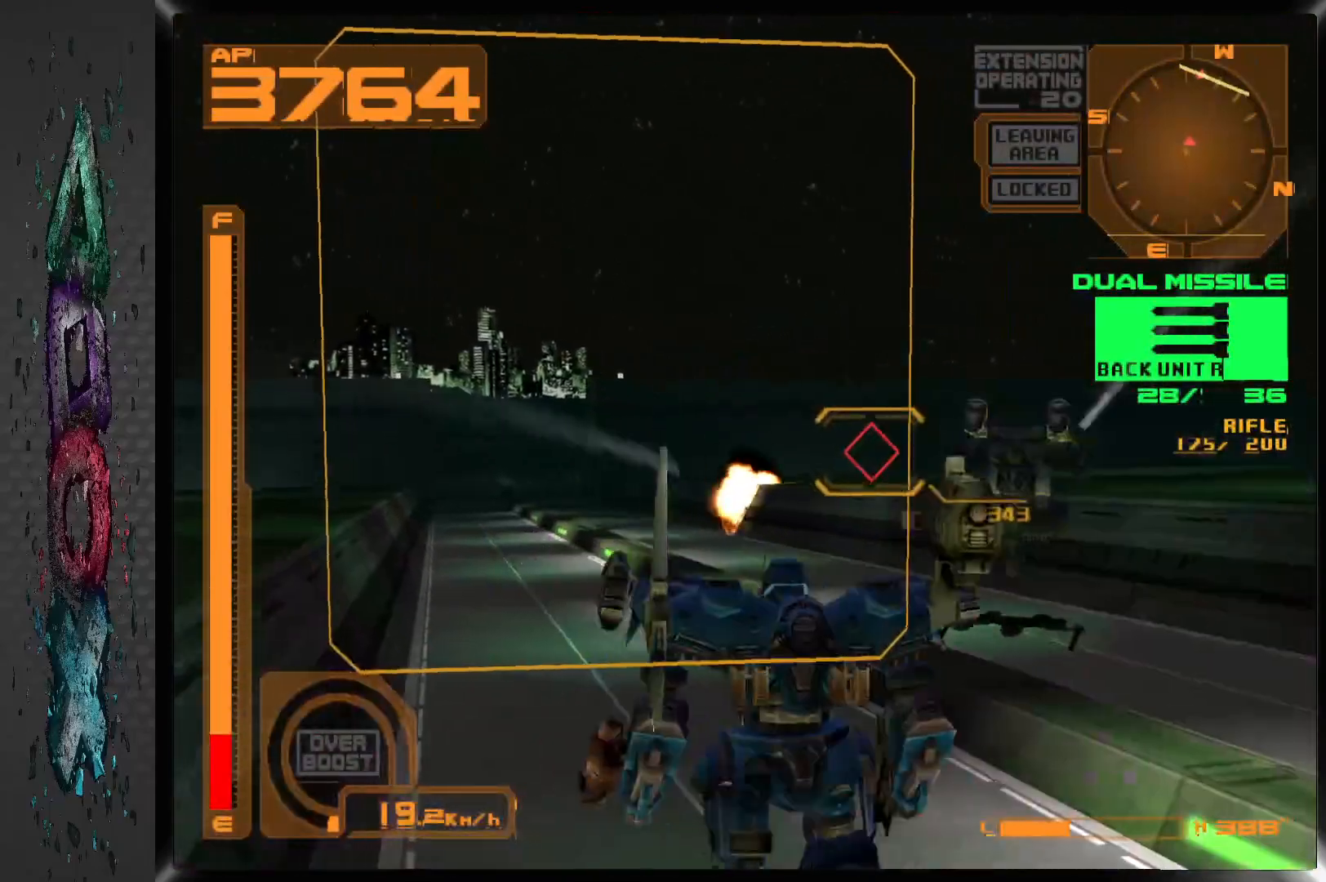
{"dt_ms": 500, "buttons": ["CROSS", "R1"], "left_stick": "center", "right_stick": "center", "events": []}
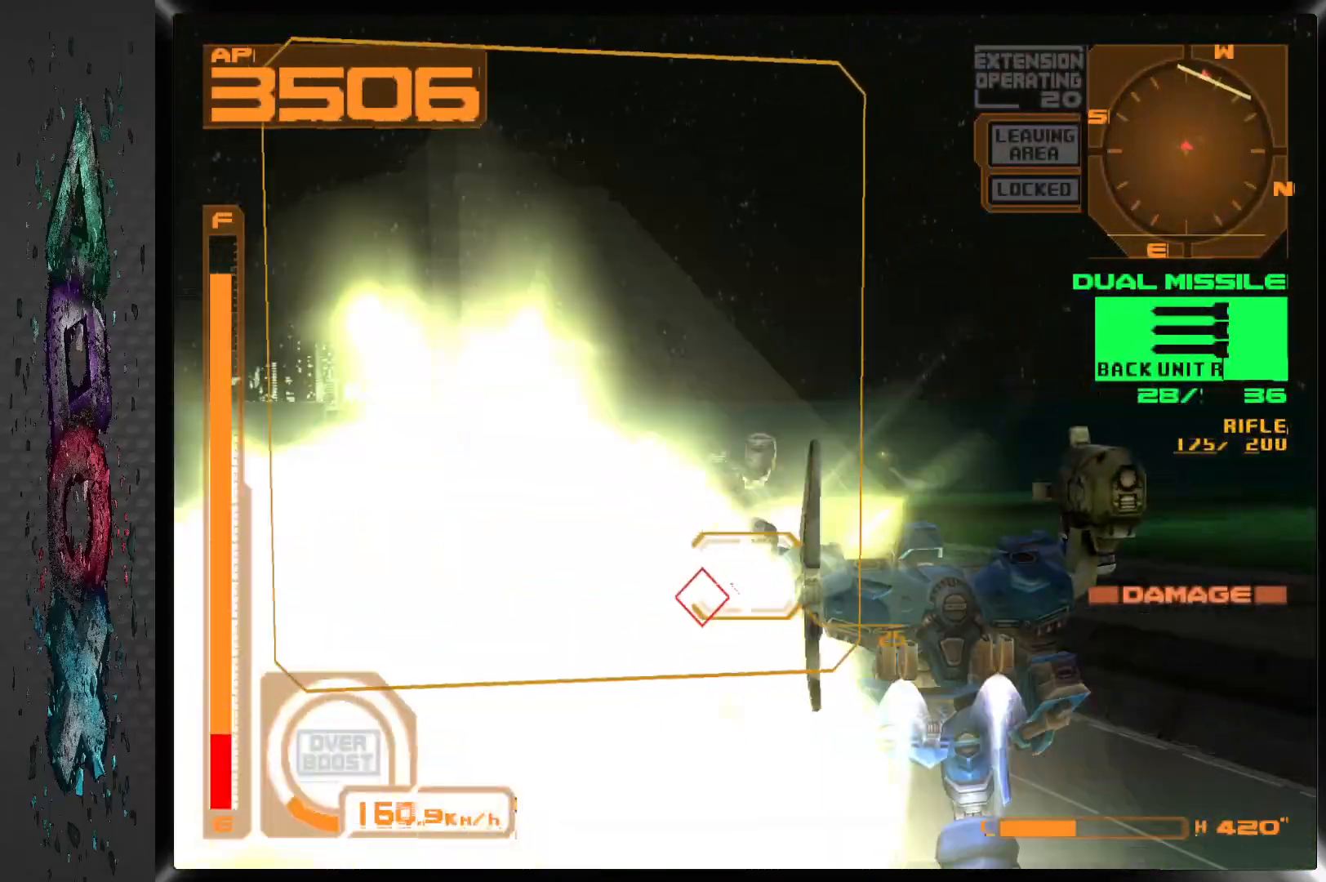
{"dt_ms": 500, "buttons": [], "left_stick": "center", "right_stick": "center", "events": [[467, "R1", "up"], [483, "CROSS", "up"]]}
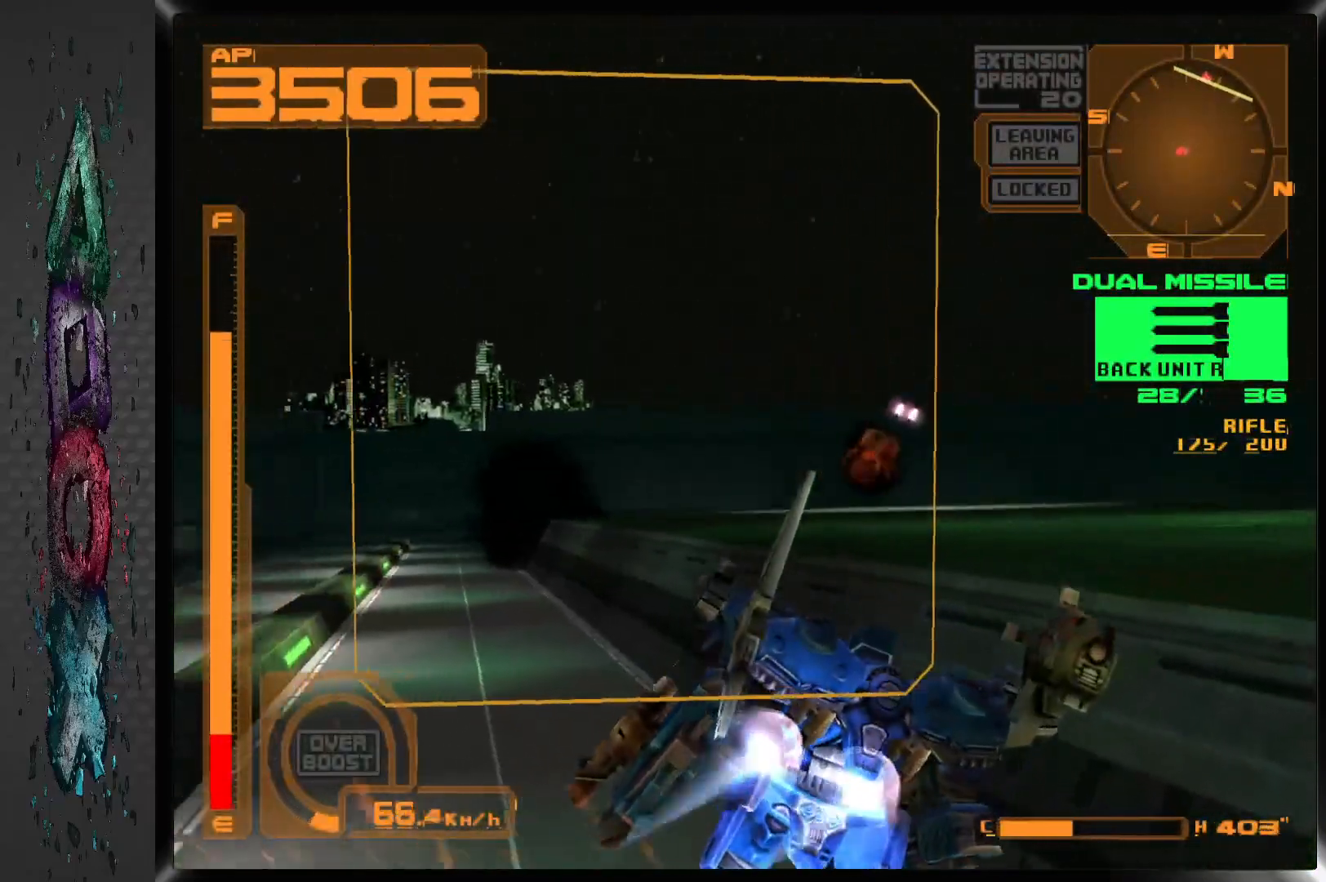
{"dt_ms": 500, "buttons": ["L1", "DPAD_RIGHT"], "left_stick": "center", "right_stick": "center", "events": [[67, "L1", "down"], [333, "DPAD_RIGHT", "down"]]}
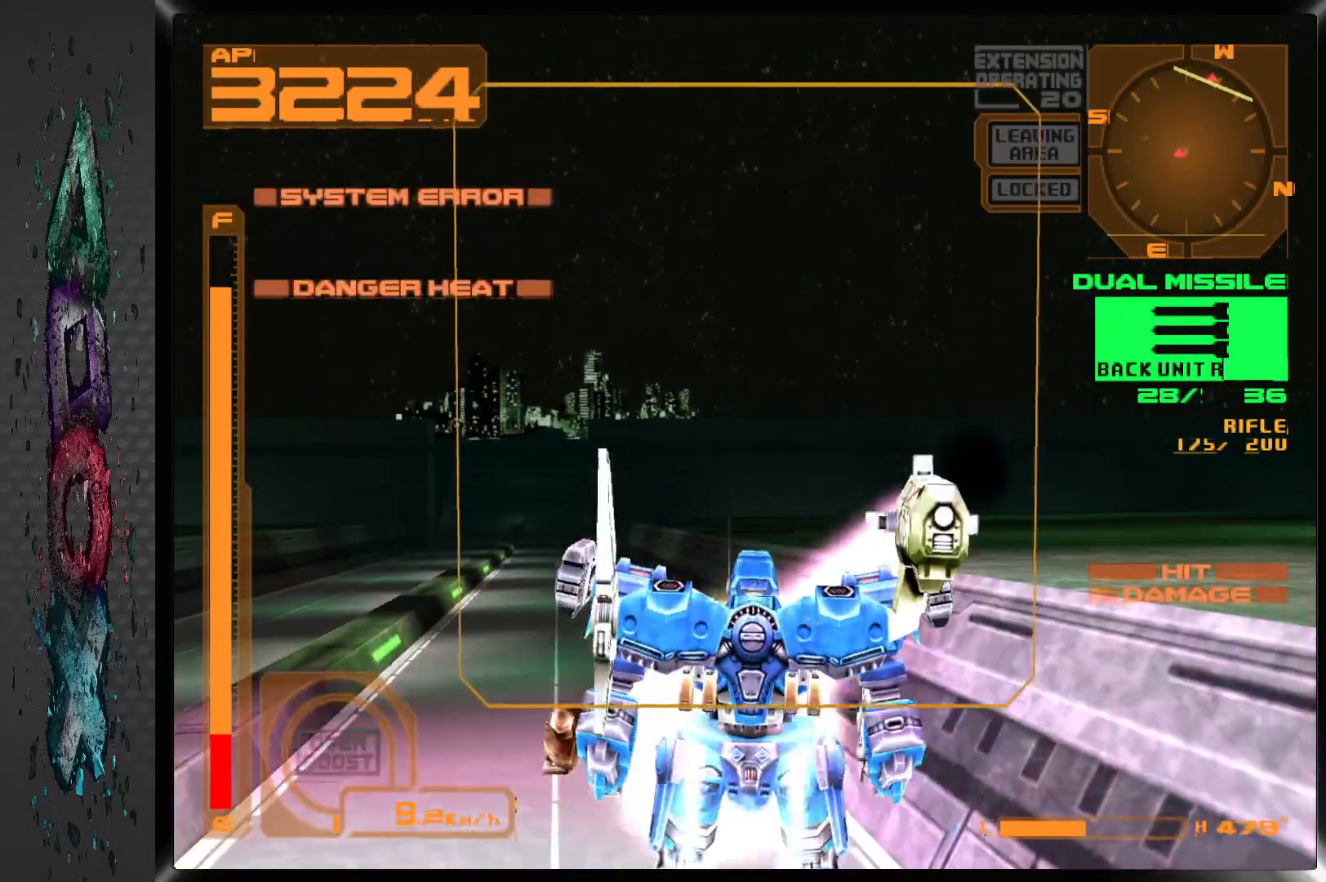
{"dt_ms": 500, "buttons": ["L1", "DPAD_RIGHT"], "left_stick": "center", "right_stick": "center", "events": []}
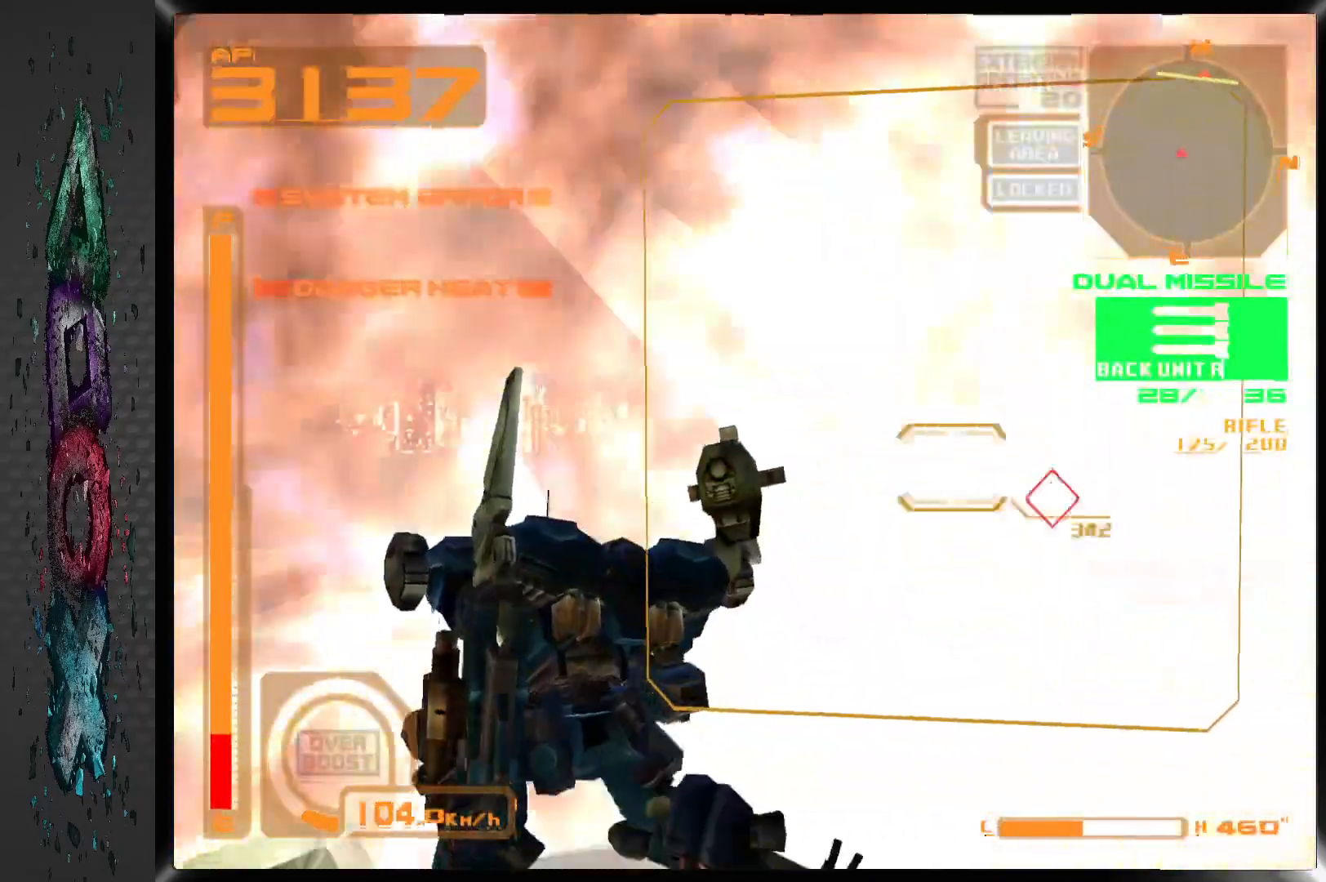
{"dt_ms": 500, "buttons": ["CROSS", "L1", "DPAD_RIGHT"], "left_stick": "center", "right_stick": "center", "events": [[17, "CROSS", "down"]]}